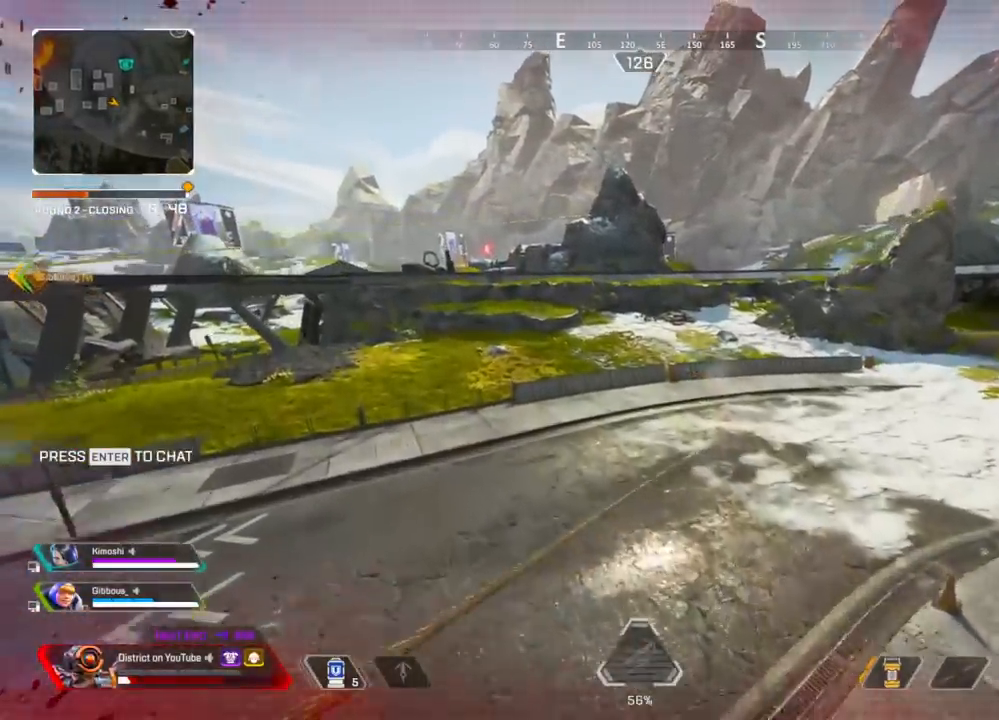
Gameplay with a controller (Xbox layout); each line is a JSON object with the inputs held at the frame after it. "events" lists button and stick changes between this image and that frame as [ms after this image, input, new state], when the widget could be followed in between.
{"buttons": [], "left_stick": "up-right", "right_stick": "center", "events": [[350, "left_stick", "up"], [450, "left_stick", "up-right"]]}
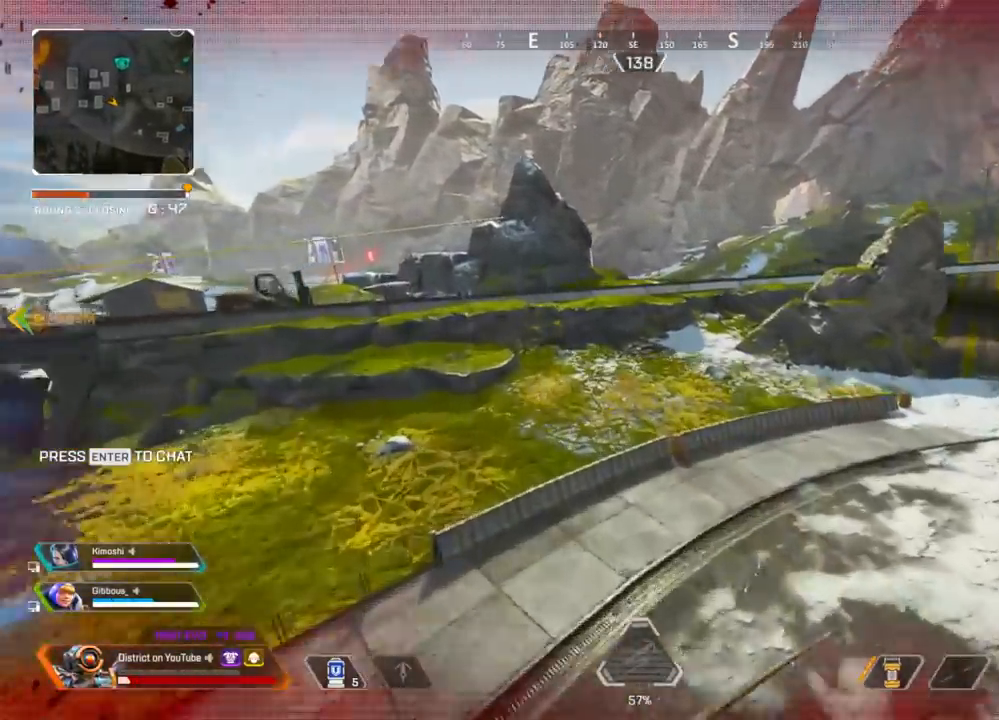
{"buttons": [], "left_stick": "up-left", "right_stick": "center", "events": [[417, "left_stick", "up-left"]]}
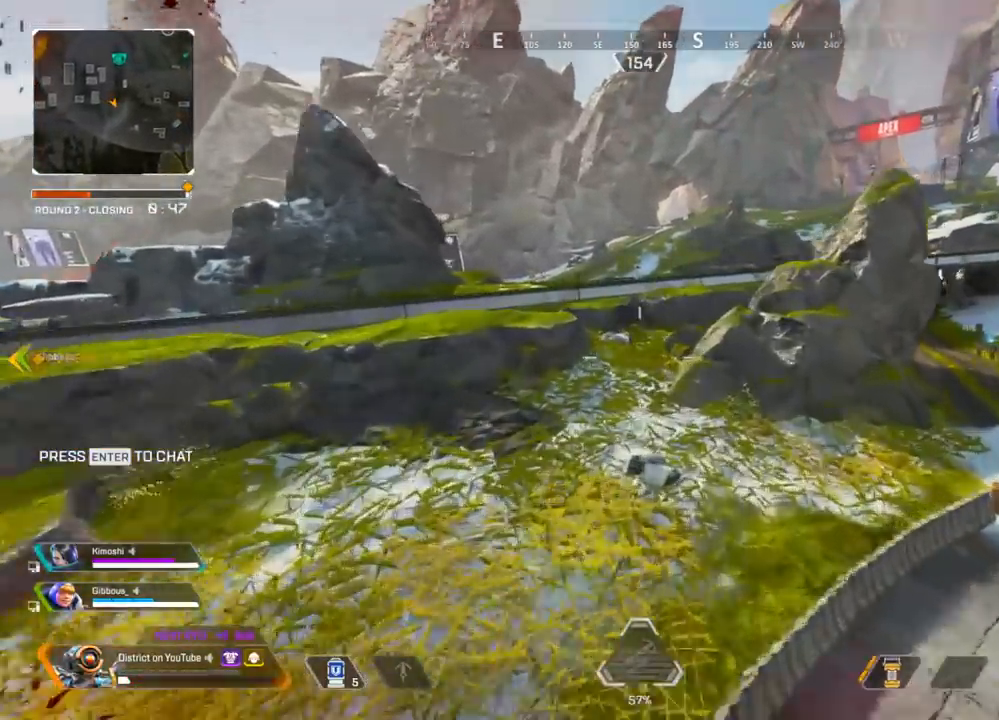
{"buttons": ["Y"], "left_stick": "left", "right_stick": "center", "events": [[33, "DPAD_UP", "down"], [117, "DPAD_UP", "up"], [283, "left_stick", "left"], [383, "Y", "down"]]}
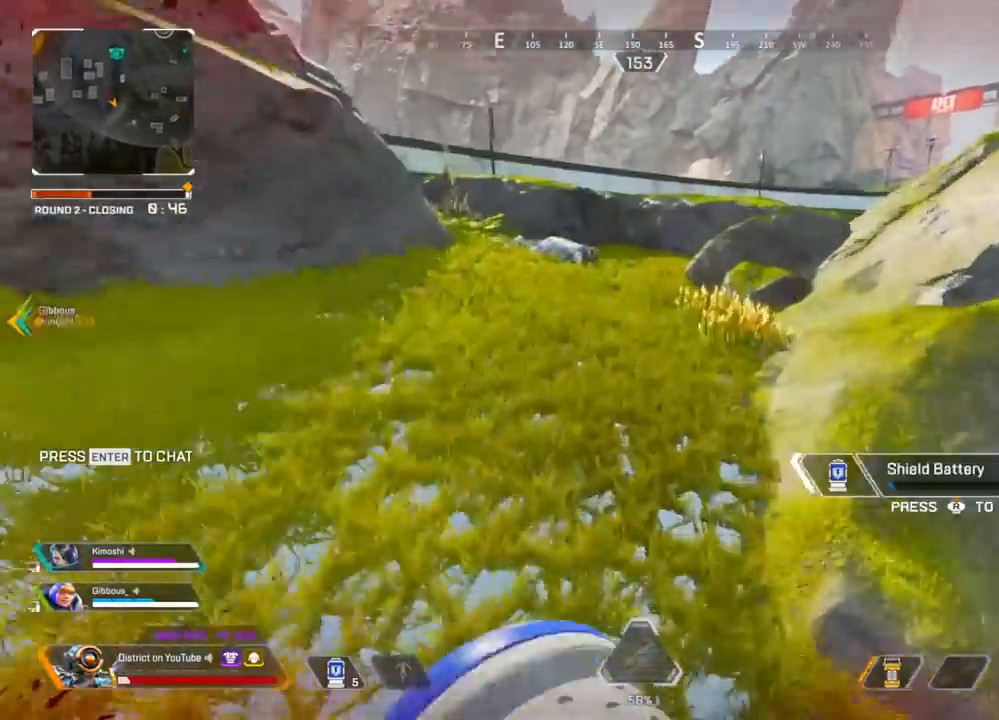
{"buttons": ["A", "Y", "L3"], "left_stick": "up", "right_stick": "right", "events": [[267, "left_stick", "up"], [283, "A", "down"], [283, "right_stick", "right"], [300, "L3", "down"]]}
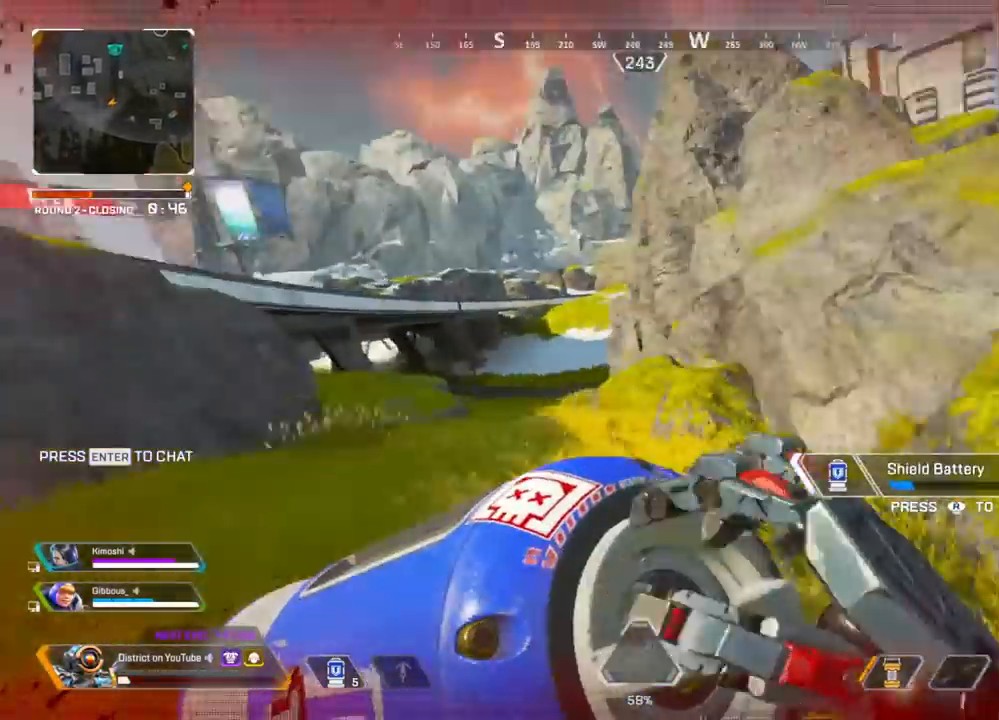
{"buttons": [], "left_stick": "up", "right_stick": "center", "events": [[67, "right_stick", "center"], [83, "A", "up"], [117, "L3", "up"], [117, "left_stick", "right"], [150, "Y", "up"], [300, "left_stick", "up"], [367, "right_stick", "right"], [500, "right_stick", "center"]]}
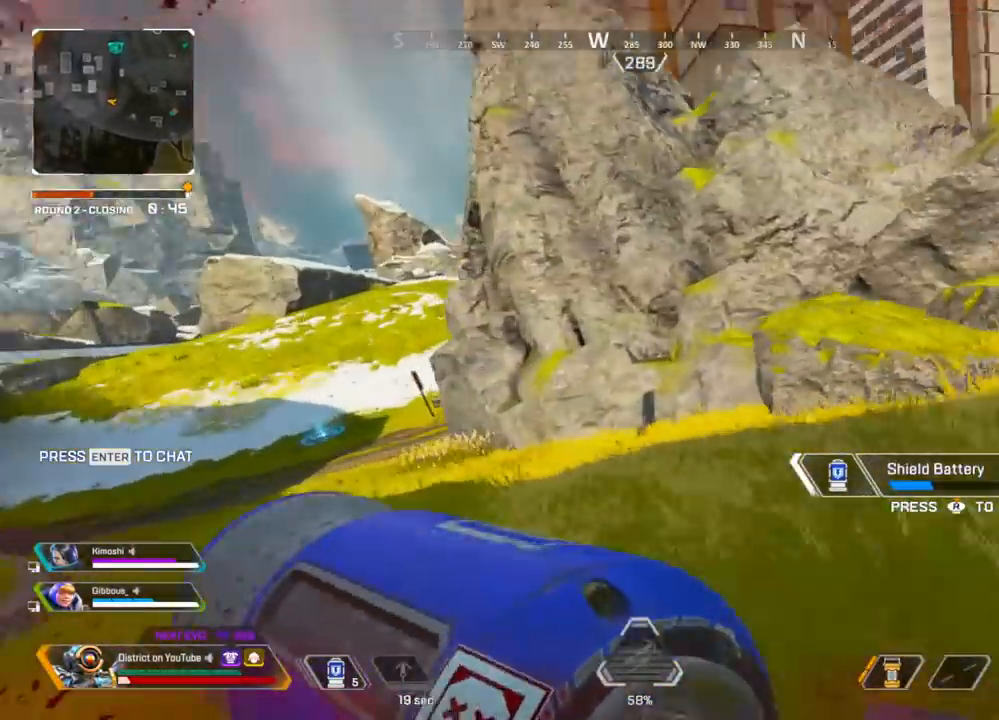
{"buttons": [], "left_stick": "up", "right_stick": "right", "events": [[433, "right_stick", "right"]]}
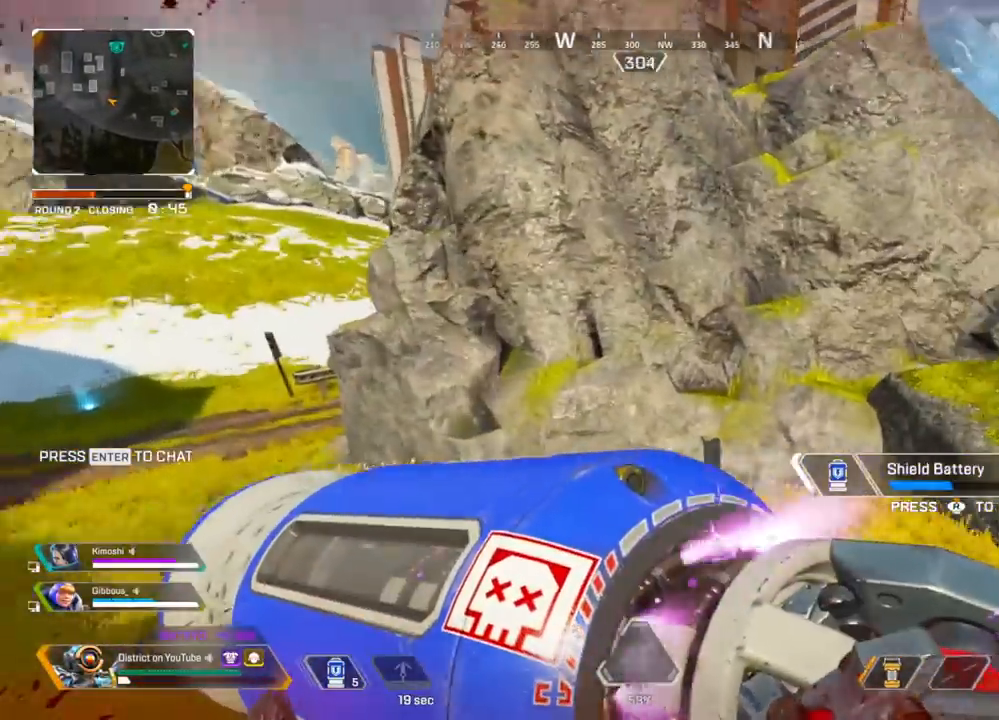
{"buttons": ["DPAD_UP"], "left_stick": "center", "right_stick": "left", "events": [[33, "right_stick", "center"], [100, "left_stick", "up-right"], [167, "A", "down"], [267, "left_stick", "center"], [300, "A", "up"], [317, "DPAD_UP", "down"], [500, "right_stick", "left"]]}
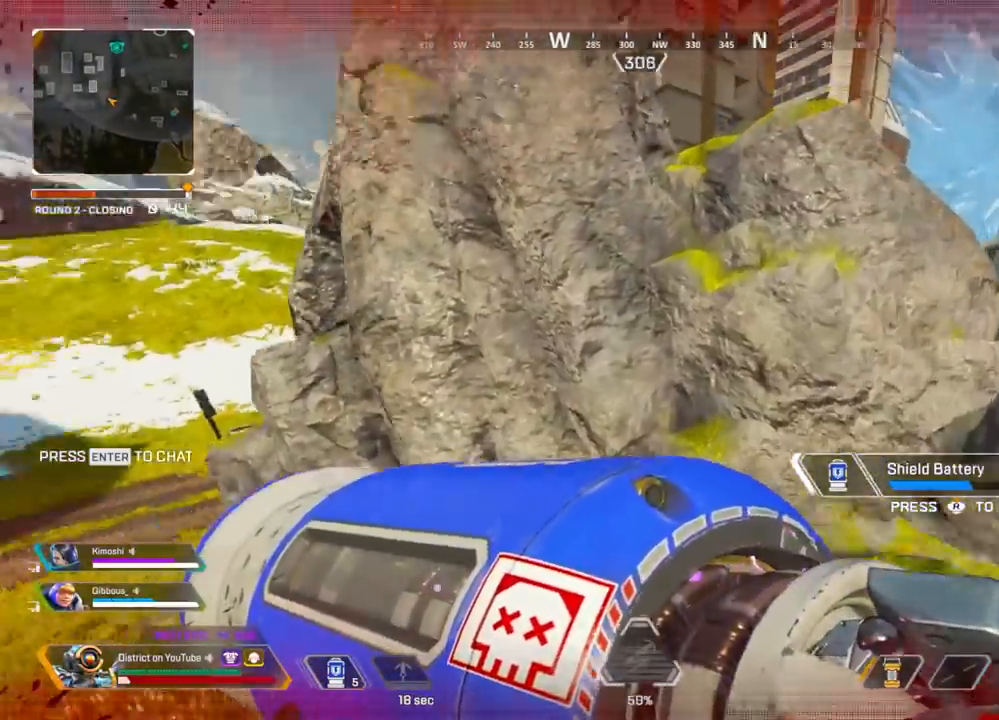
{"buttons": [], "left_stick": "center", "right_stick": "center", "events": [[100, "DPAD_UP", "up"], [100, "right_stick", "center"], [300, "left_stick", "down"], [500, "left_stick", "center"]]}
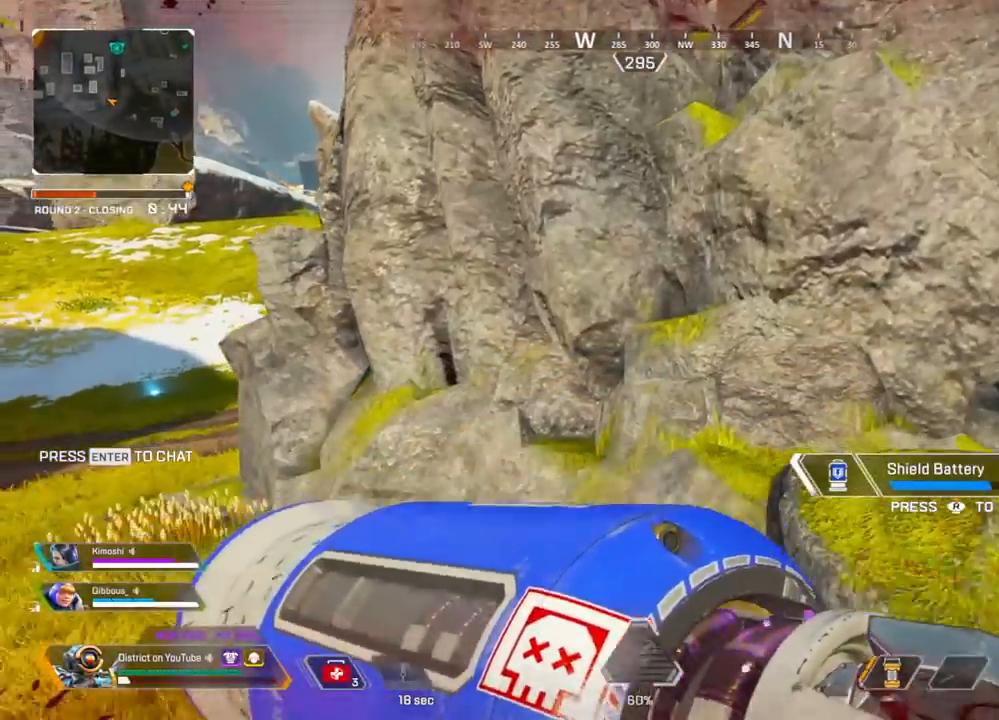
{"buttons": [], "left_stick": "center", "right_stick": "center", "events": [[100, "DPAD_UP", "down"], [267, "right_stick", "left"], [383, "DPAD_UP", "up"], [383, "right_stick", "center"]]}
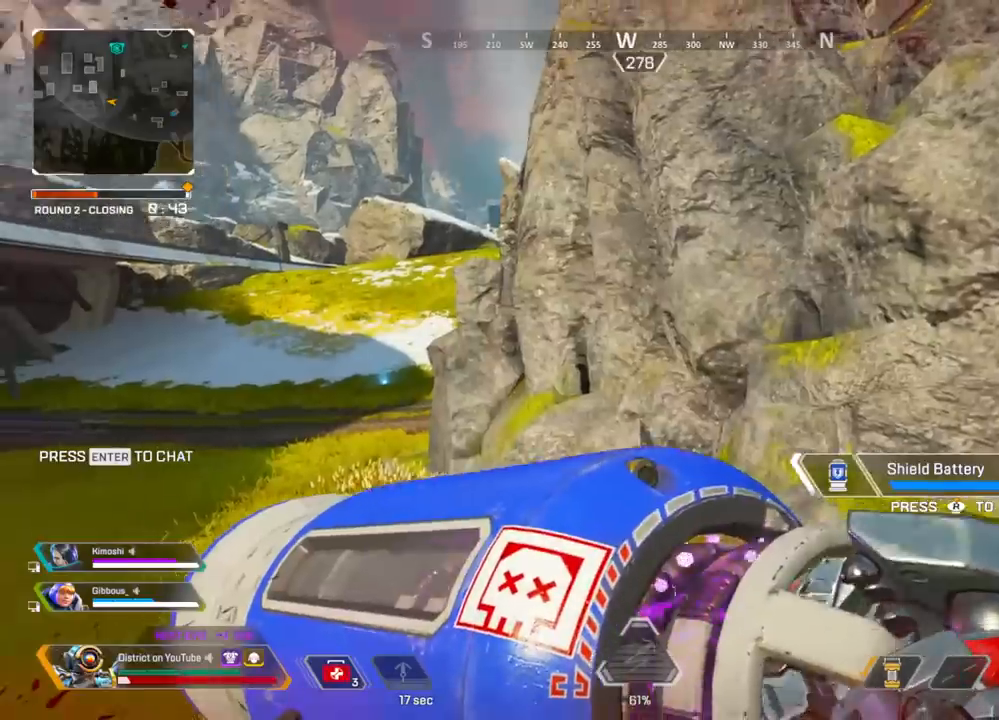
{"buttons": ["DPAD_UP"], "left_stick": "center", "right_stick": "left", "events": [[200, "DPAD_UP", "down"], [417, "right_stick", "left"]]}
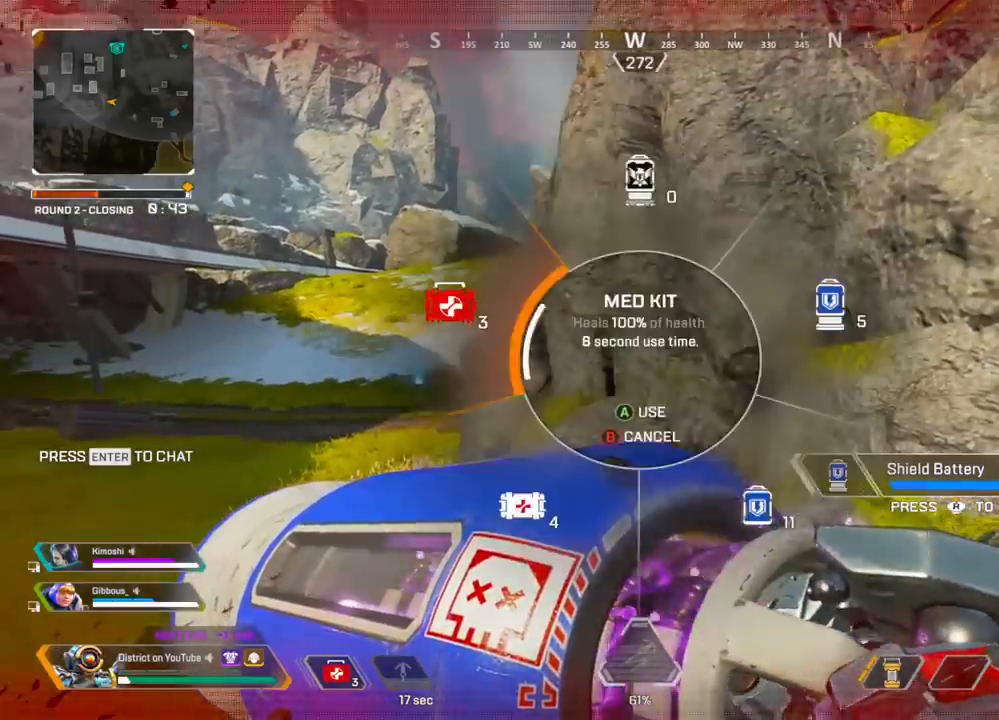
{"buttons": [], "left_stick": "up", "right_stick": "center", "events": [[17, "DPAD_UP", "up"], [33, "right_stick", "center"], [250, "left_stick", "up"]]}
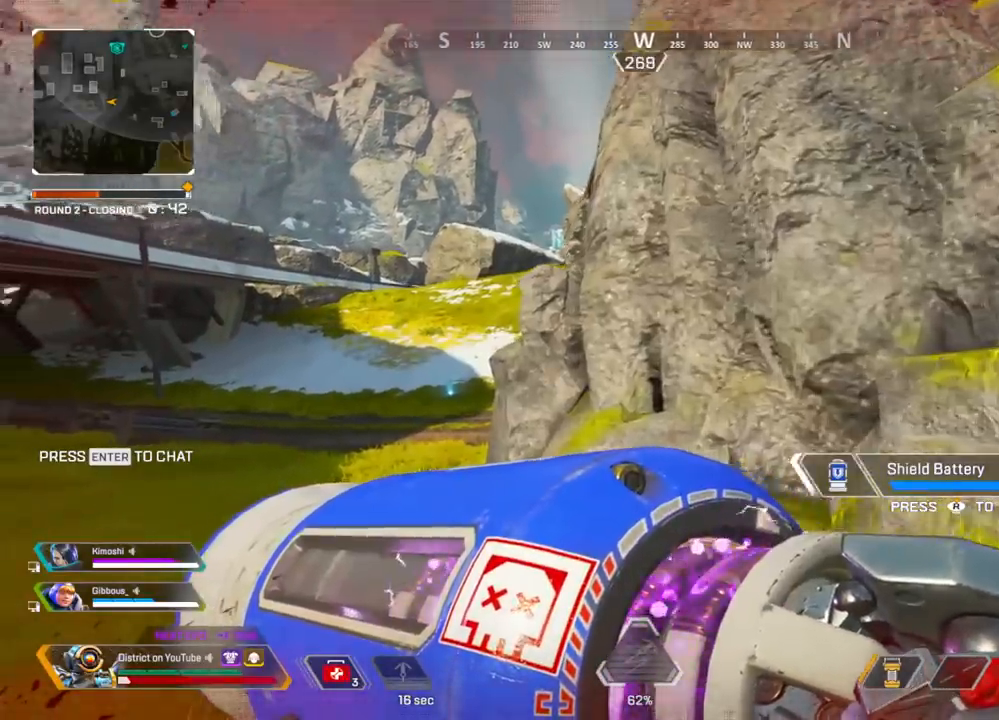
{"buttons": [], "left_stick": "up", "right_stick": "center", "events": [[33, "right_stick", "left"], [150, "right_stick", "center"]]}
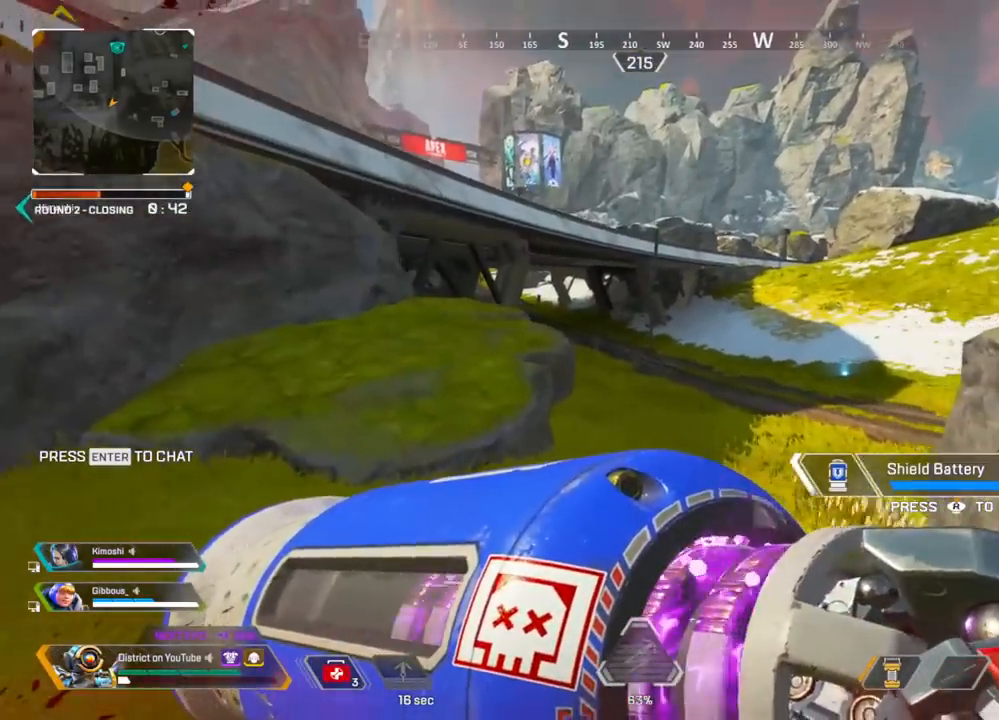
{"buttons": [], "left_stick": "up-left", "right_stick": "center", "events": [[300, "right_stick", "right"], [333, "left_stick", "up-left"], [483, "right_stick", "center"]]}
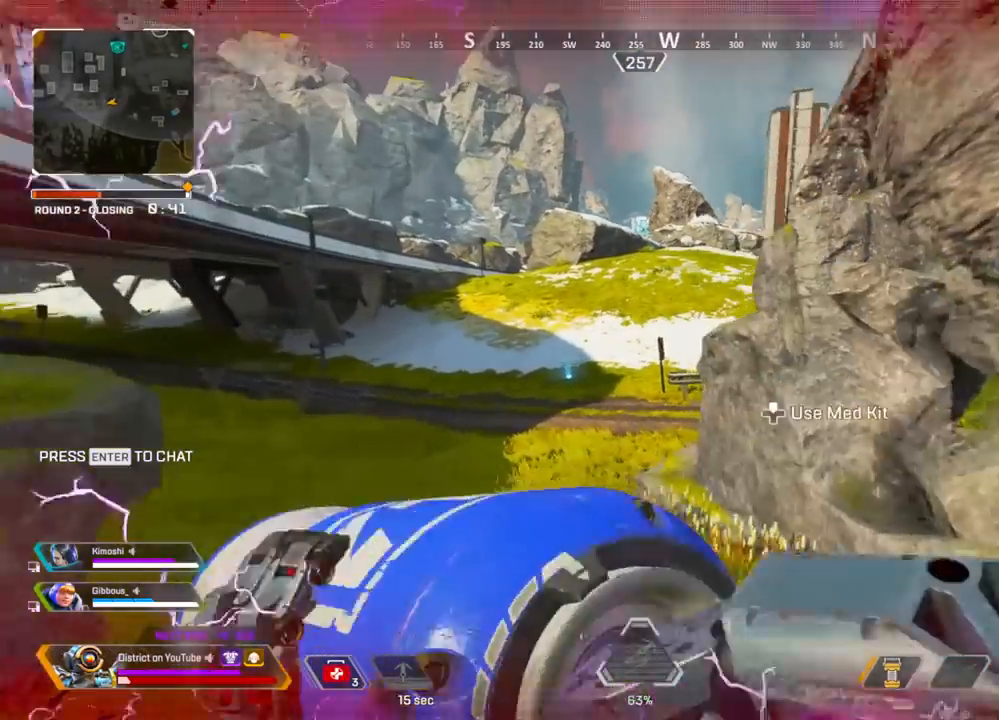
{"buttons": ["R3"], "left_stick": "up-left", "right_stick": "center", "events": [[400, "R3", "down"]]}
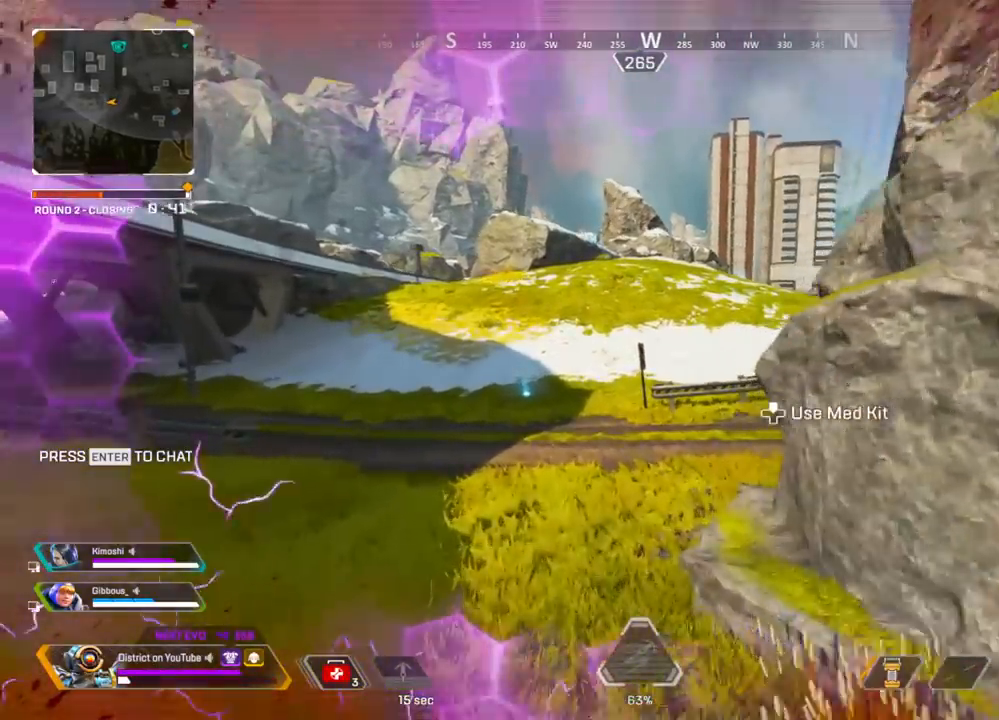
{"buttons": ["X", "Y"], "left_stick": "left", "right_stick": "center", "events": [[33, "Y", "down"], [50, "R3", "up"], [300, "A", "down"], [383, "left_stick", "left"], [400, "A", "up"], [500, "X", "down"]]}
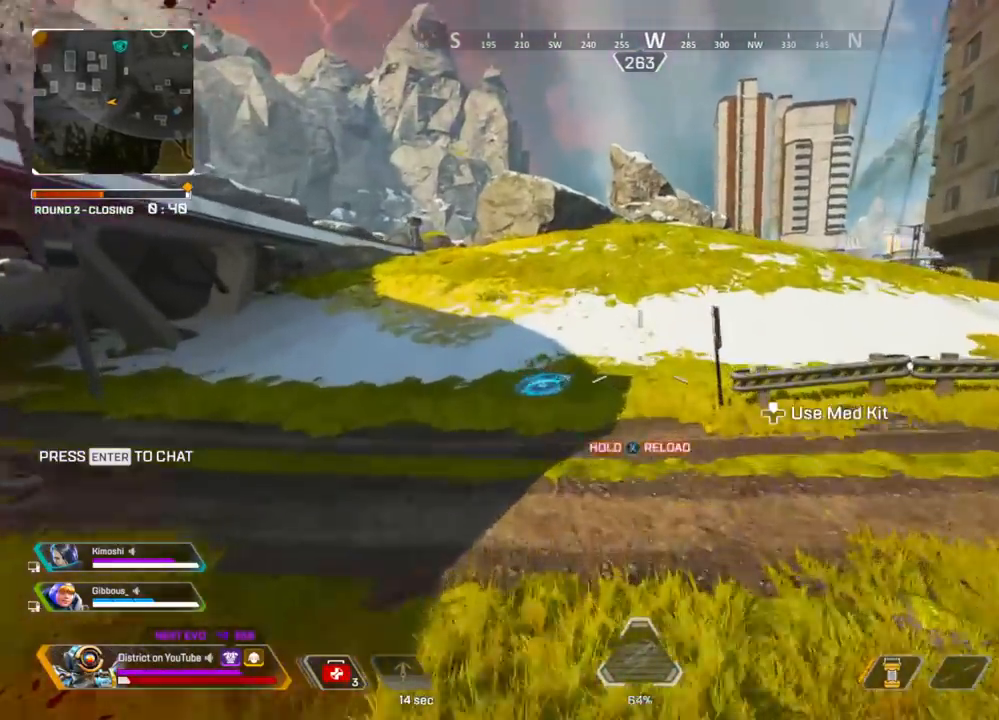
{"buttons": [], "left_stick": "up", "right_stick": "center", "events": [[217, "Y", "up"], [300, "X", "up"], [317, "left_stick", "up-right"], [467, "left_stick", "up"]]}
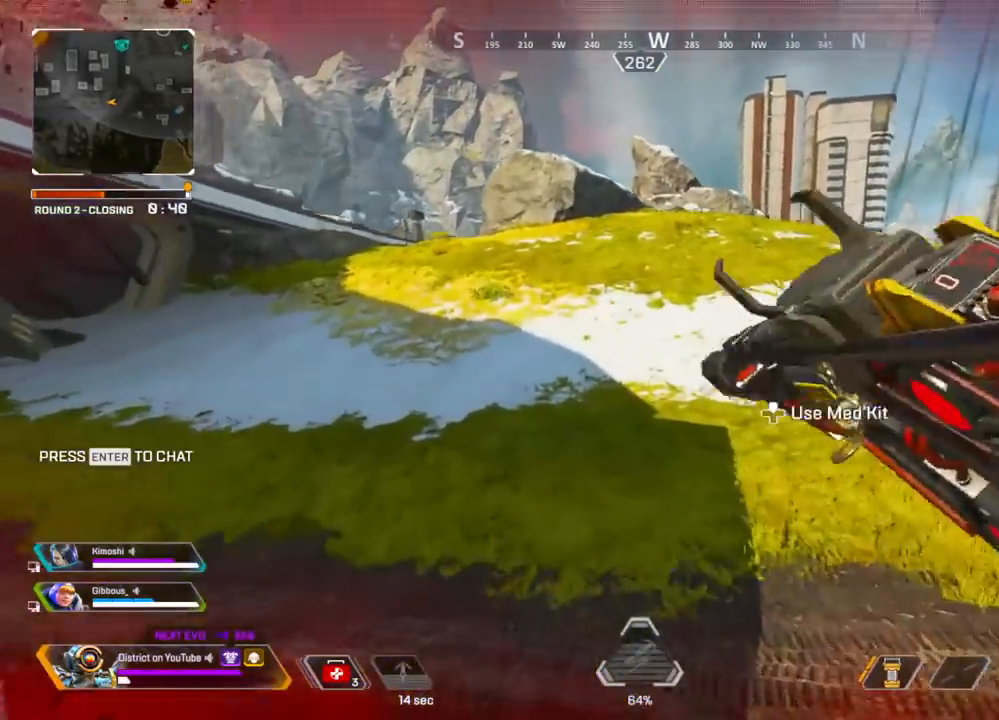
{"buttons": [], "left_stick": "up-left", "right_stick": "center", "events": [[50, "left_stick", "up-left"], [333, "right_stick", "right"], [500, "right_stick", "center"]]}
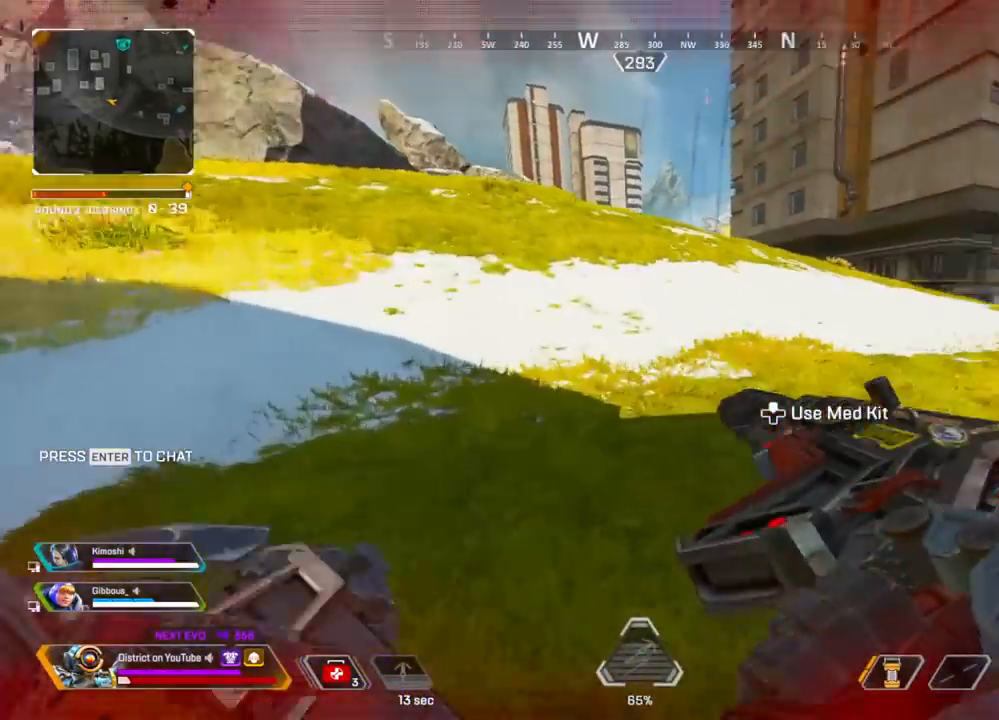
{"buttons": [], "left_stick": "up-left", "right_stick": "left", "events": [[483, "right_stick", "left"]]}
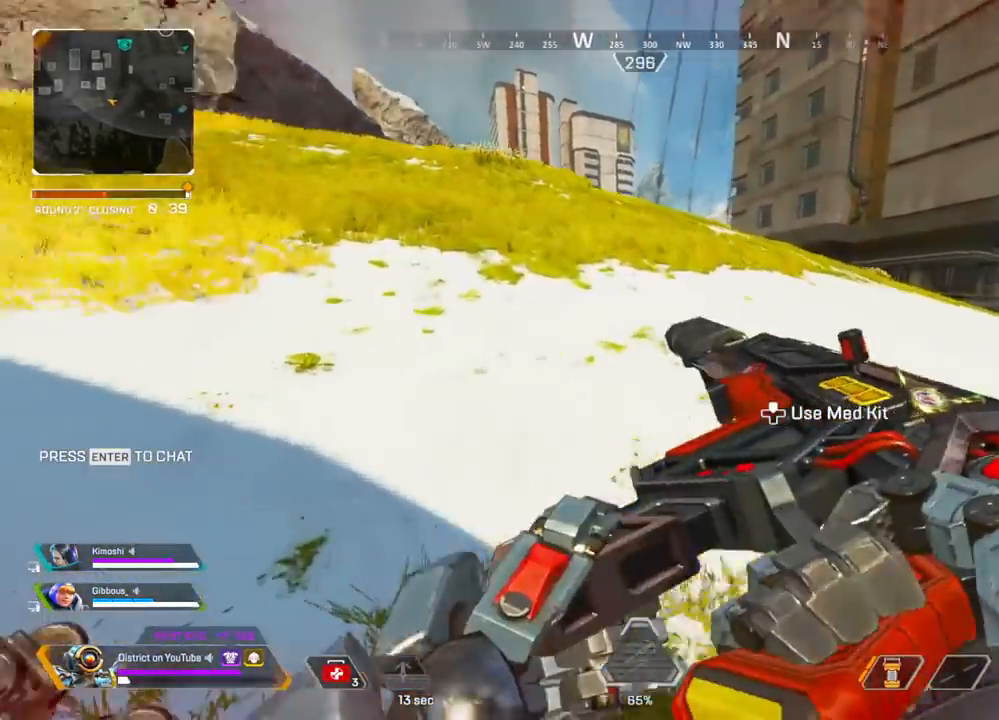
{"buttons": [], "left_stick": "up-left", "right_stick": "center", "events": [[133, "right_stick", "center"], [417, "DPAD_UP", "down"], [500, "DPAD_UP", "up"]]}
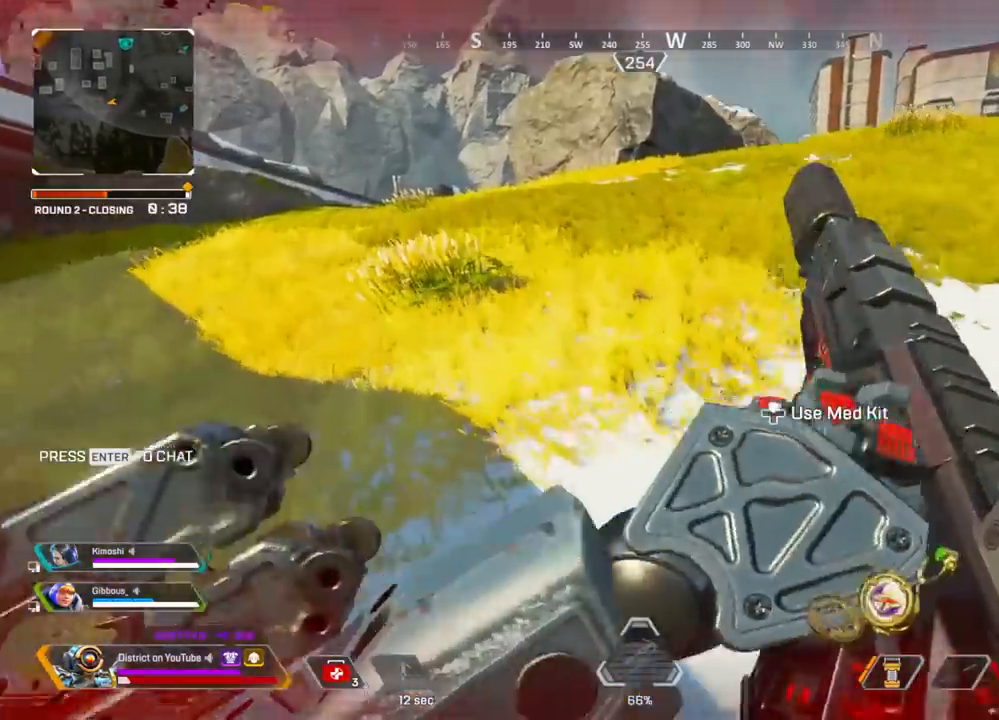
{"buttons": ["A", "Y"], "left_stick": "up-left", "right_stick": "center", "events": [[117, "Y", "down"], [433, "A", "down"]]}
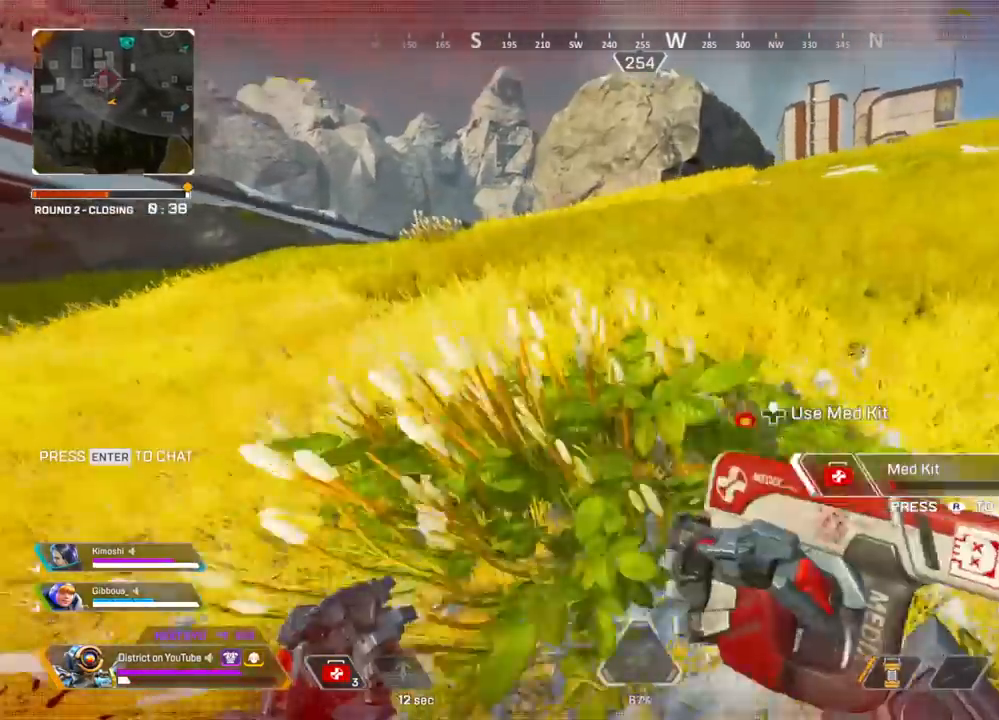
{"buttons": [], "left_stick": "up", "right_stick": "center", "events": [[50, "A", "up"], [167, "Y", "up"], [217, "left_stick", "up"]]}
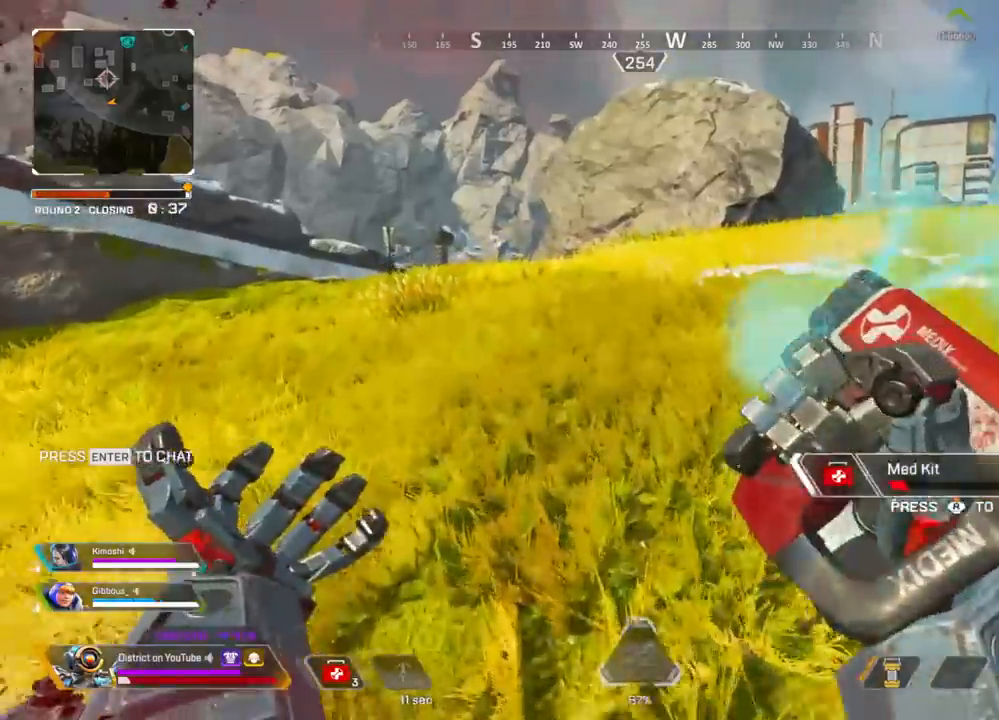
{"buttons": [], "left_stick": "up", "right_stick": "center", "events": []}
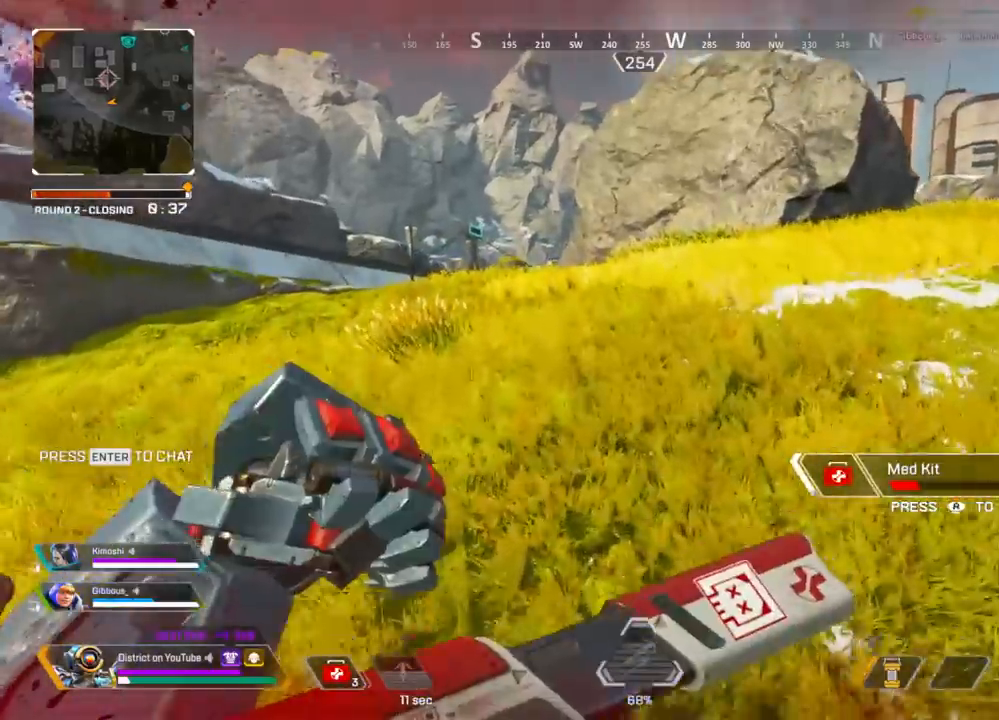
{"buttons": [], "left_stick": "up", "right_stick": "center", "events": []}
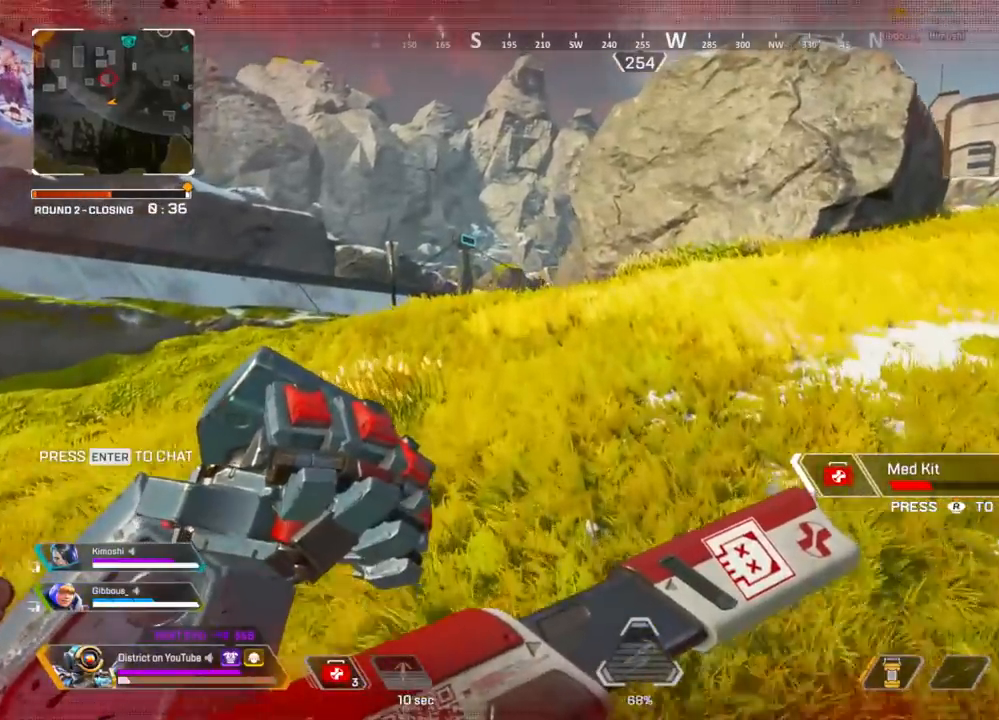
{"buttons": [], "left_stick": "up", "right_stick": "center", "events": []}
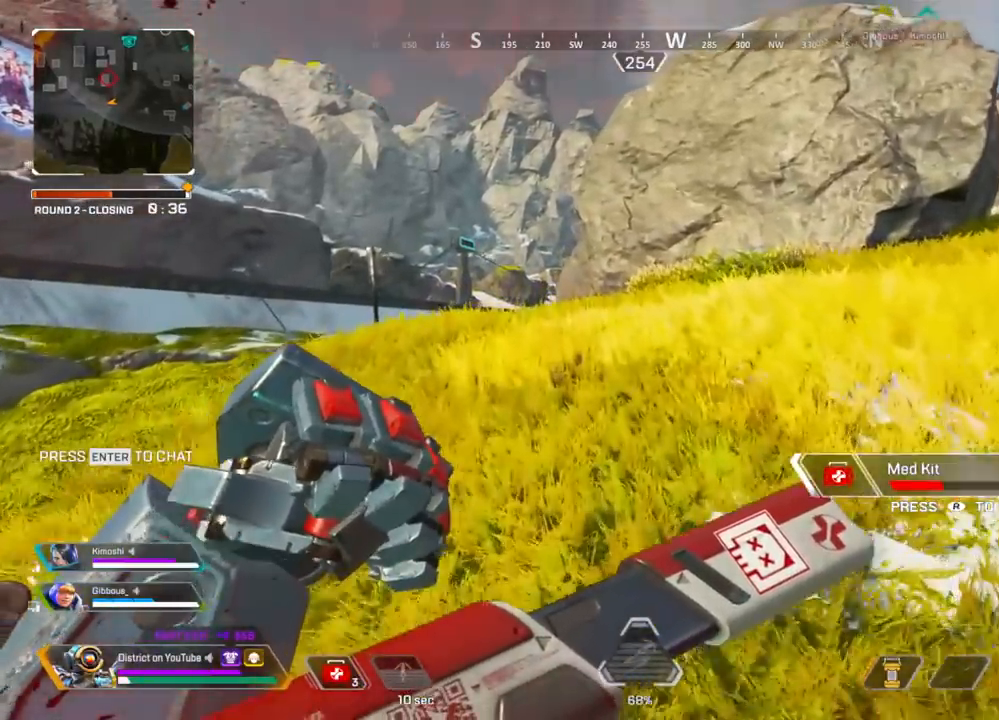
{"buttons": [], "left_stick": "up", "right_stick": "center", "events": []}
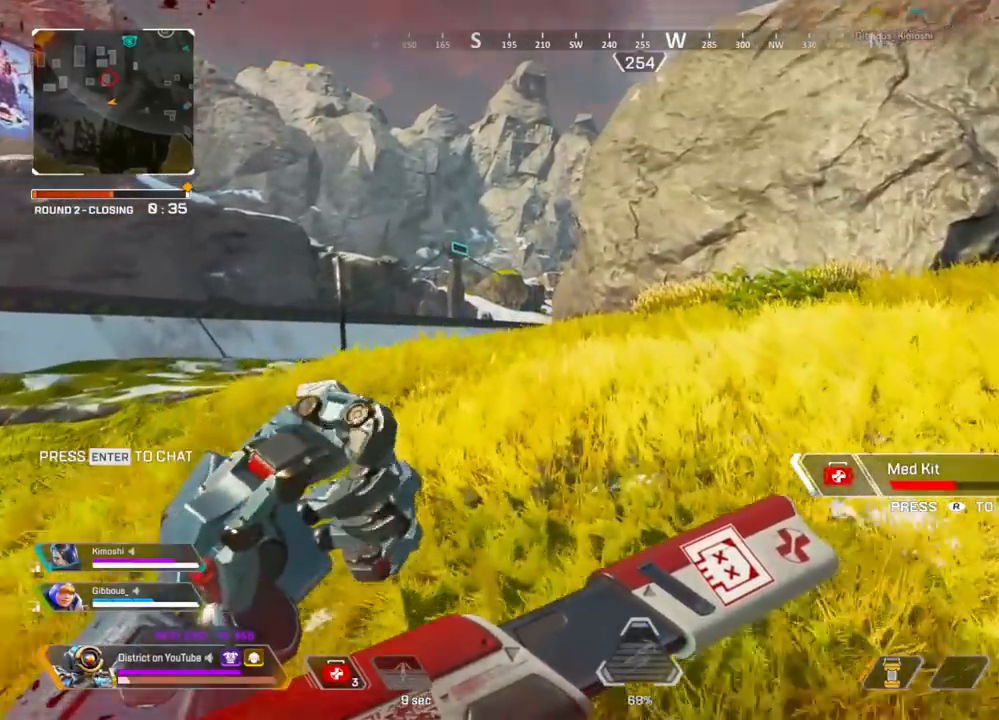
{"buttons": [], "left_stick": "up", "right_stick": "center", "events": []}
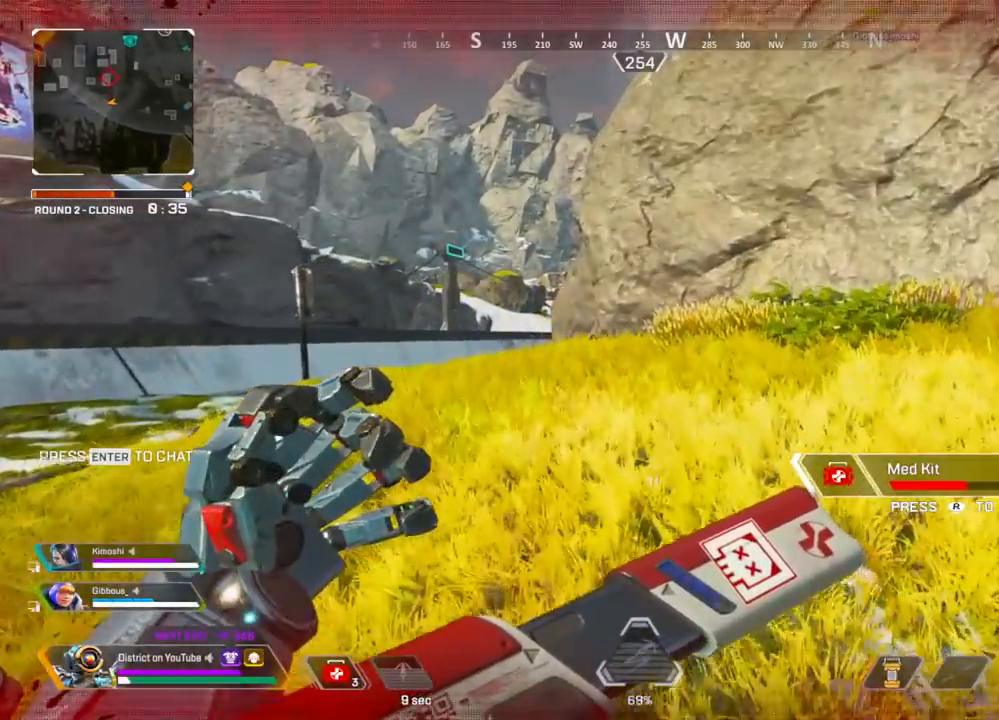
{"buttons": [], "left_stick": "up", "right_stick": "center", "events": [[283, "right_stick", "right"], [483, "right_stick", "center"]]}
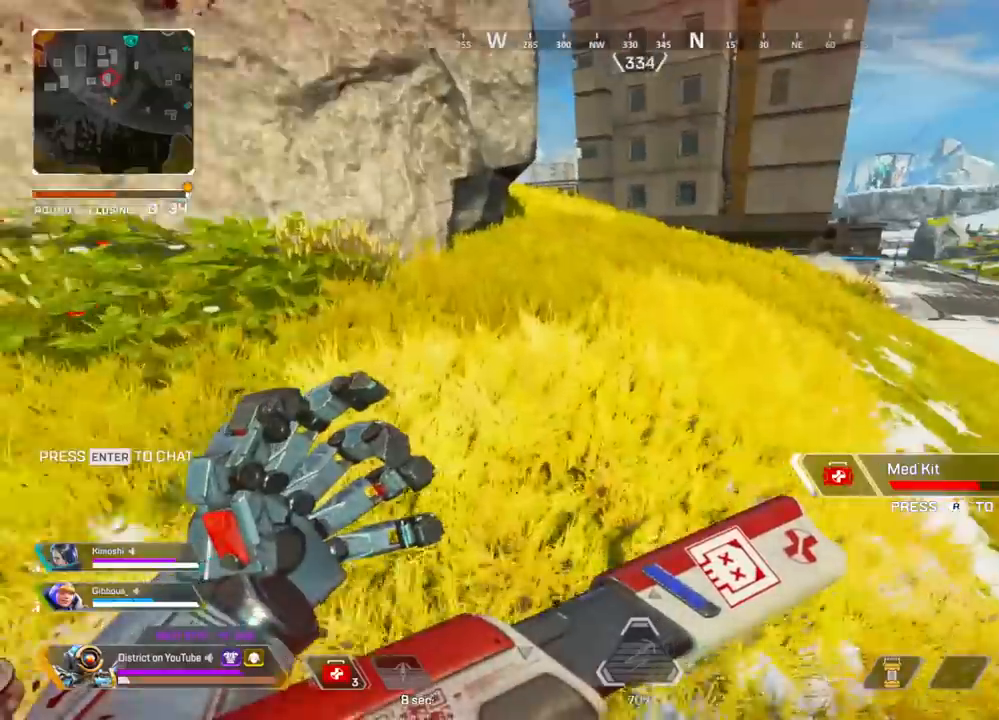
{"buttons": [], "left_stick": "up", "right_stick": "center", "events": []}
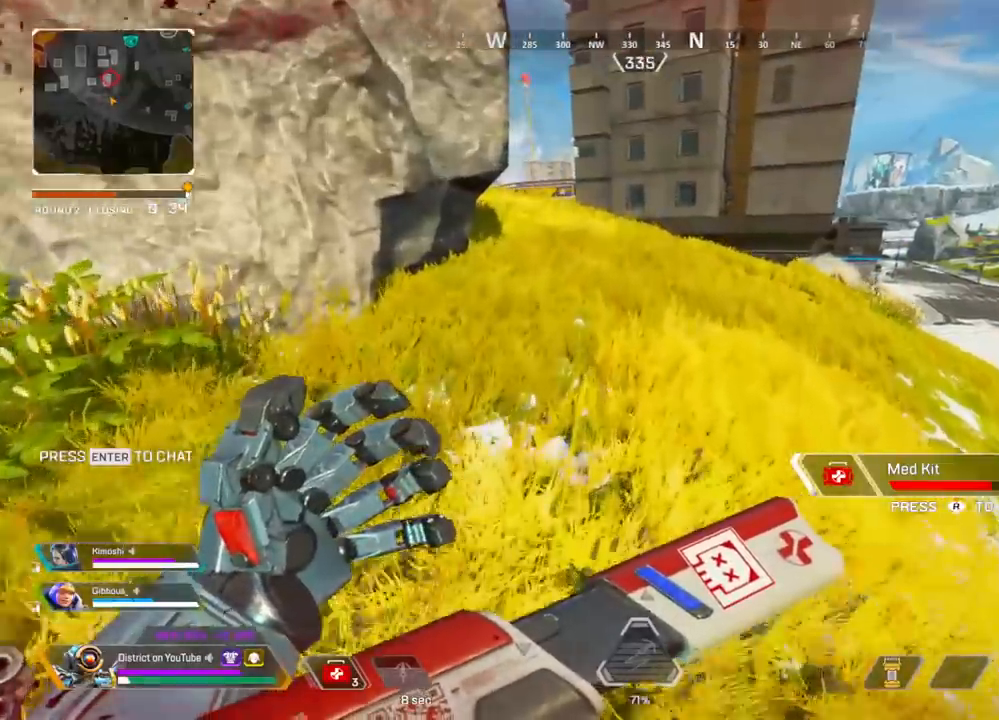
{"buttons": [], "left_stick": "up", "right_stick": "center", "events": []}